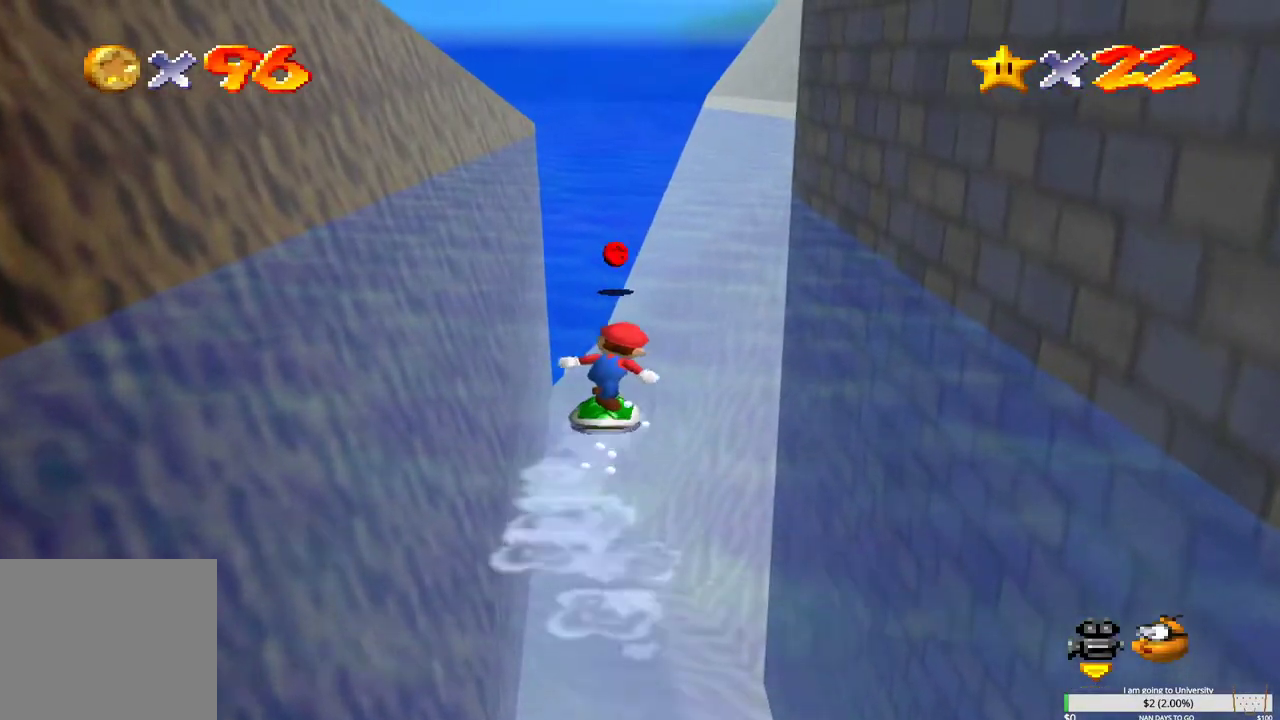
Gameplay with a controller (Xbox layout); each line is a JSON object with the inputs held at the frame after it. "events" lists button and stick changes between this image and that frame as [ms after this image, input, new state], when the widget could be followed in between.
{"buttons": [], "left_stick": "up", "right_stick": "center", "events": []}
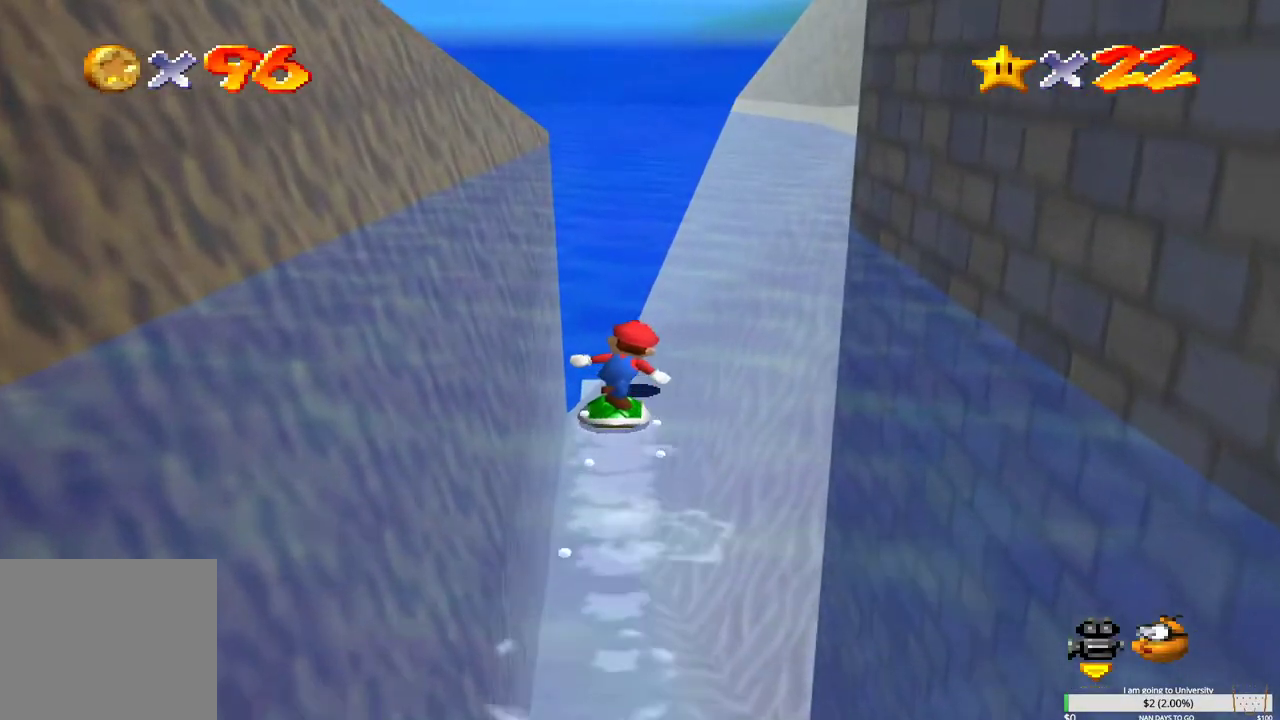
{"buttons": [], "left_stick": "up", "right_stick": "center", "events": [[333, "right_stick", "left"], [433, "right_stick", "center"]]}
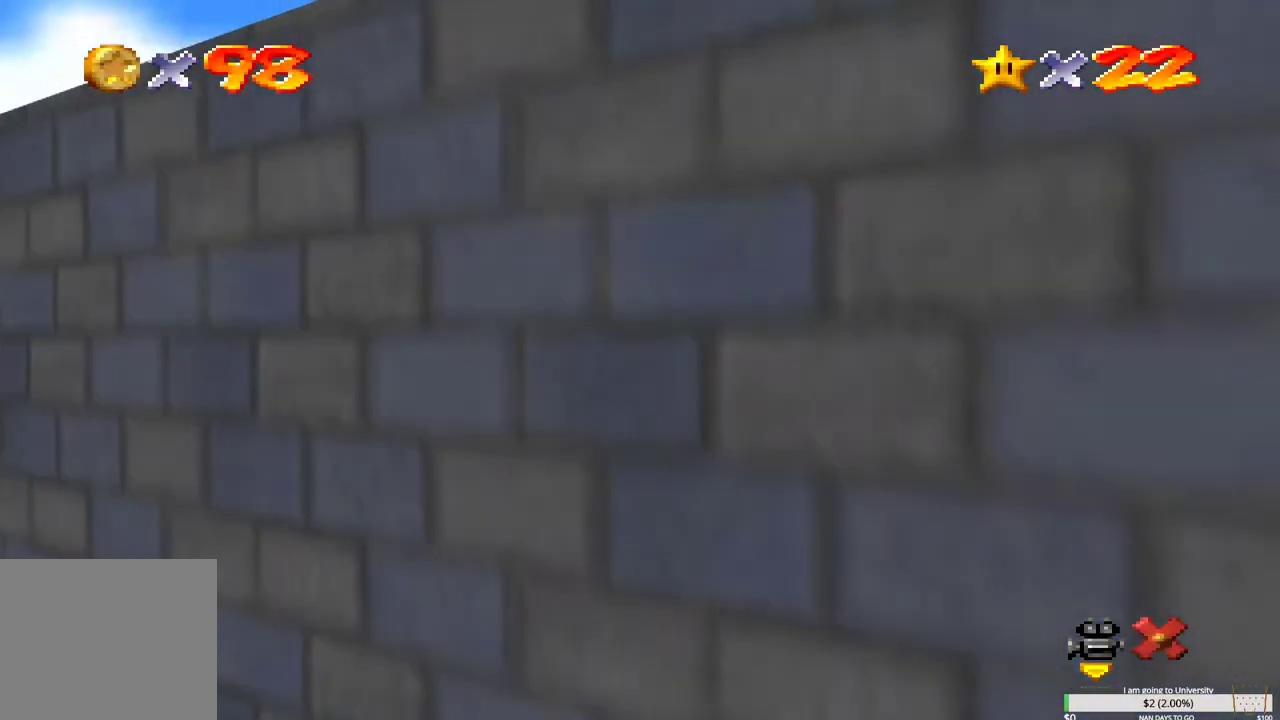
{"buttons": [], "left_stick": "center", "right_stick": "center", "events": [[33, "left_stick", "up-left"], [333, "left_stick", "center"]]}
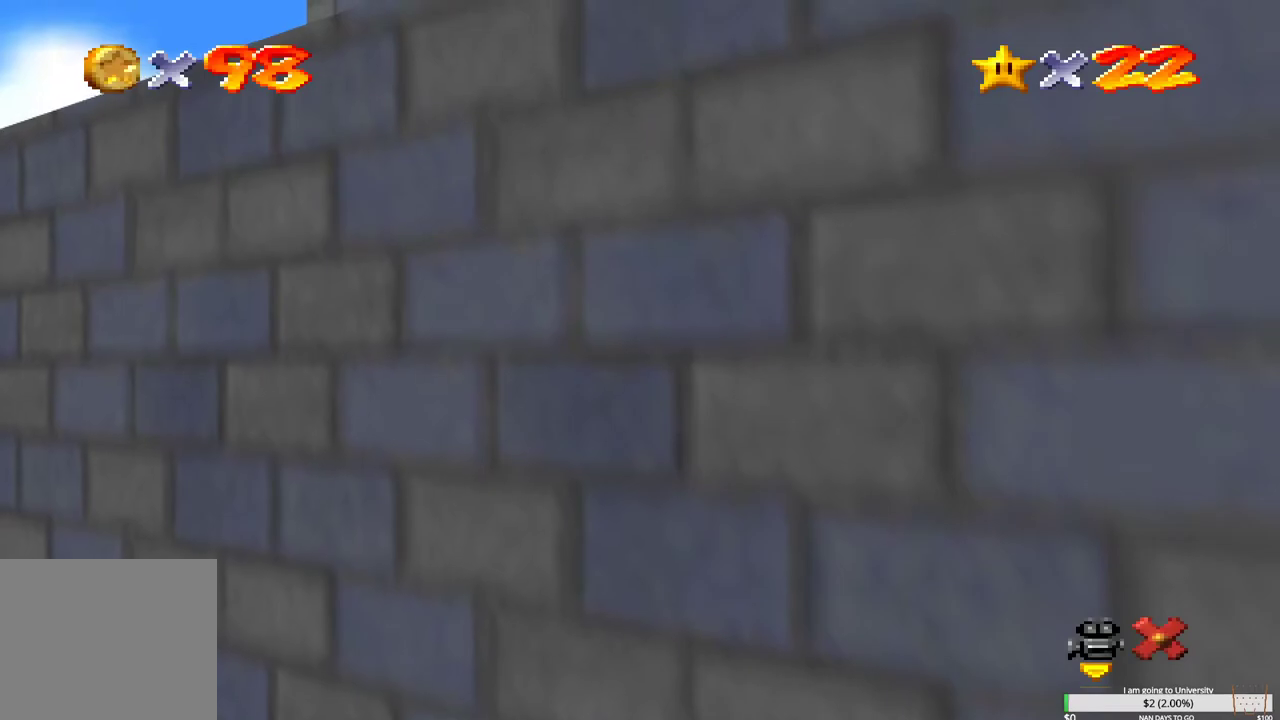
{"buttons": [], "left_stick": "center", "right_stick": "center", "events": []}
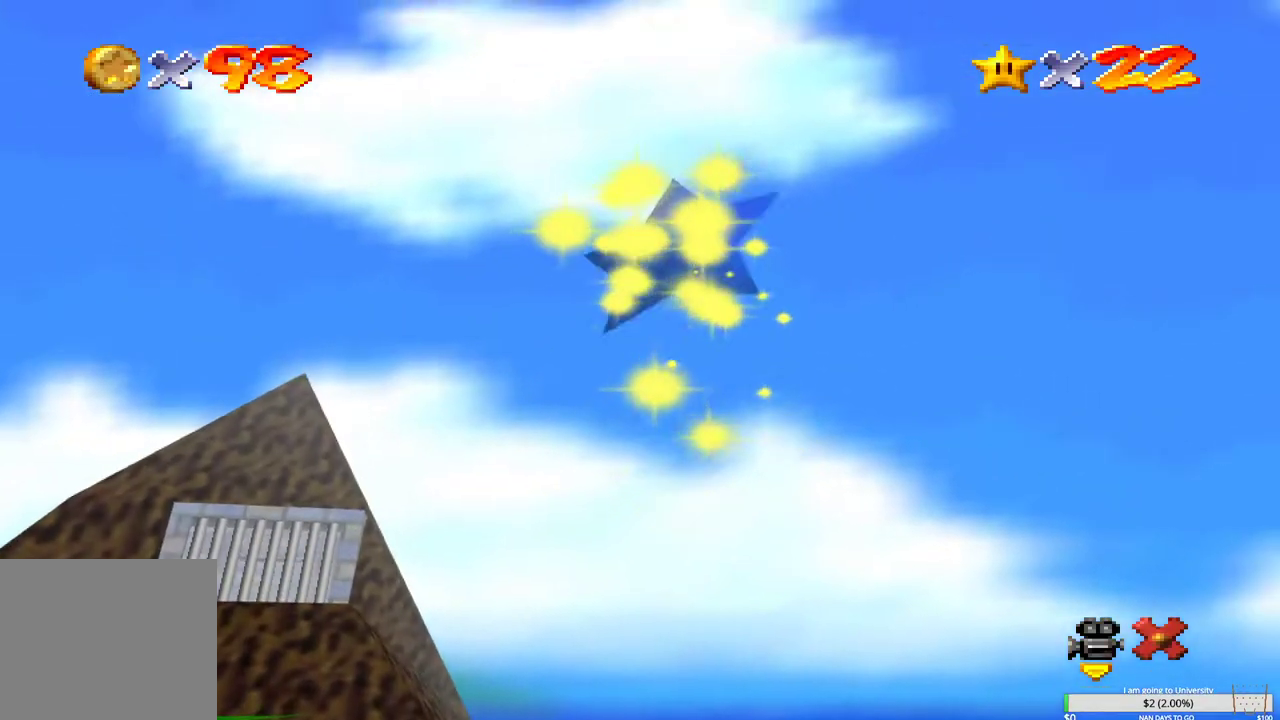
{"buttons": [], "left_stick": "center", "right_stick": "center", "events": []}
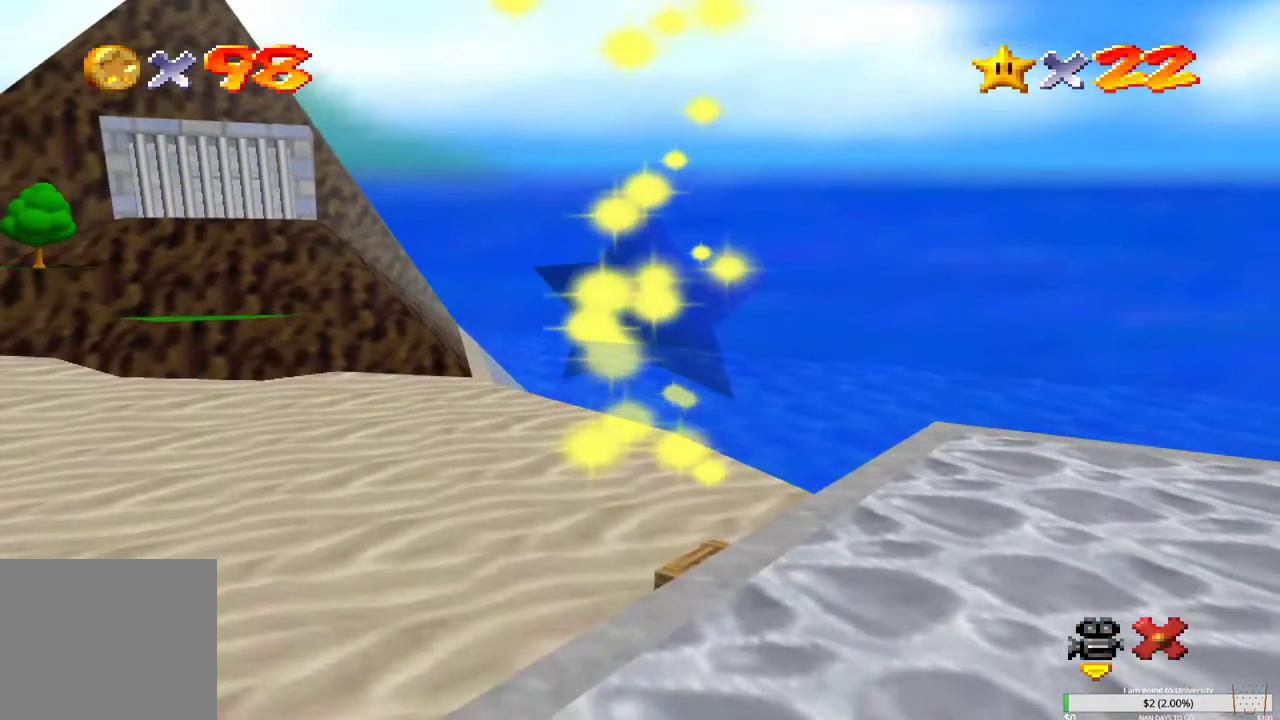
{"buttons": [], "left_stick": "center", "right_stick": "center", "events": []}
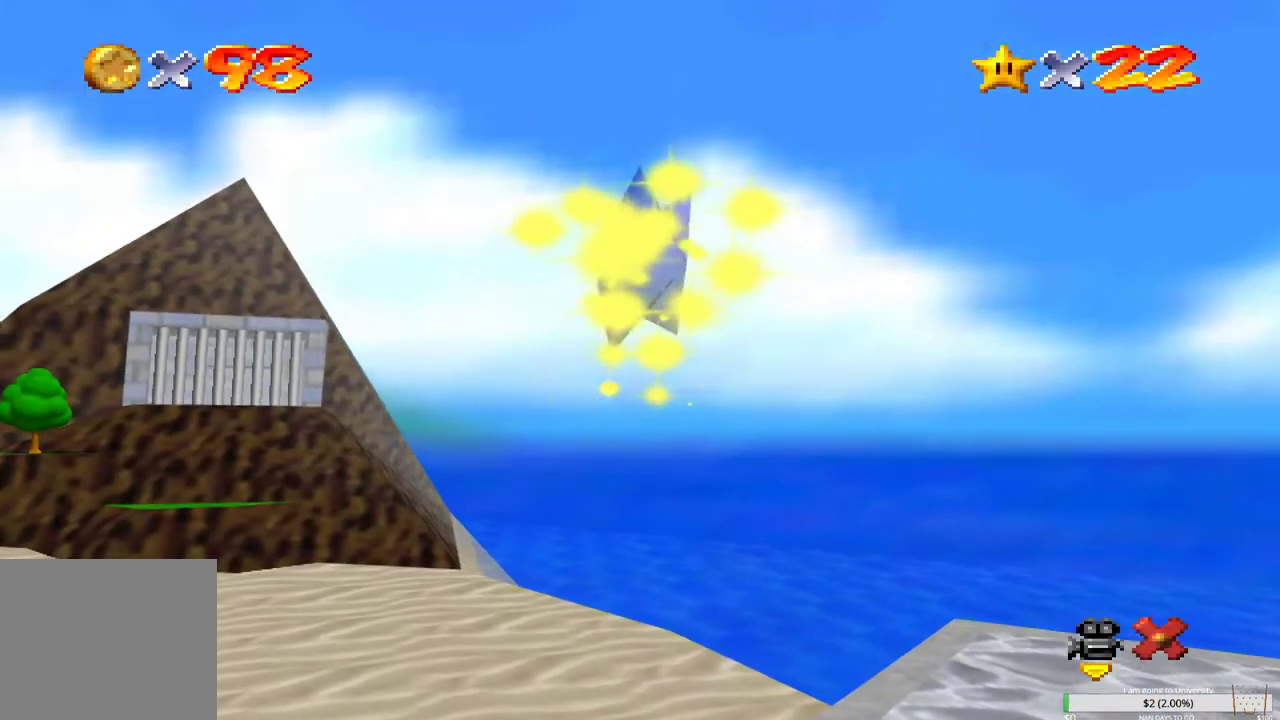
{"buttons": [], "left_stick": "center", "right_stick": "center", "events": []}
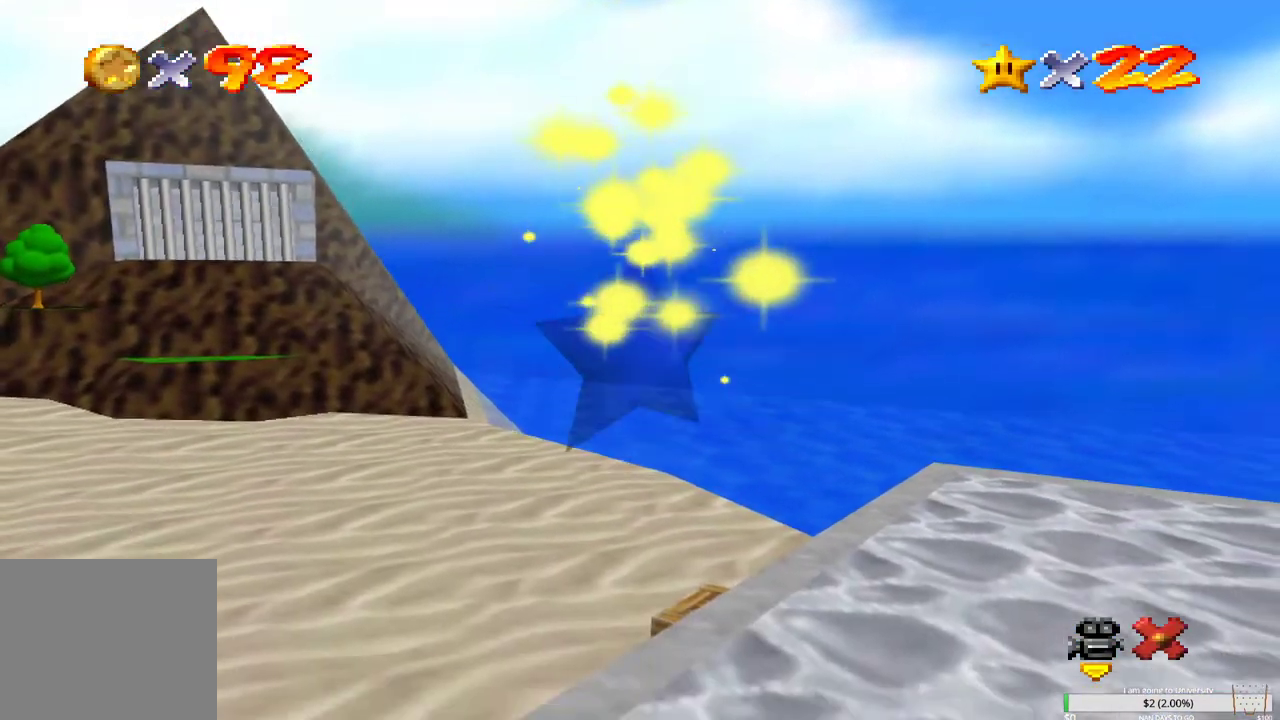
{"buttons": [], "left_stick": "center", "right_stick": "center", "events": []}
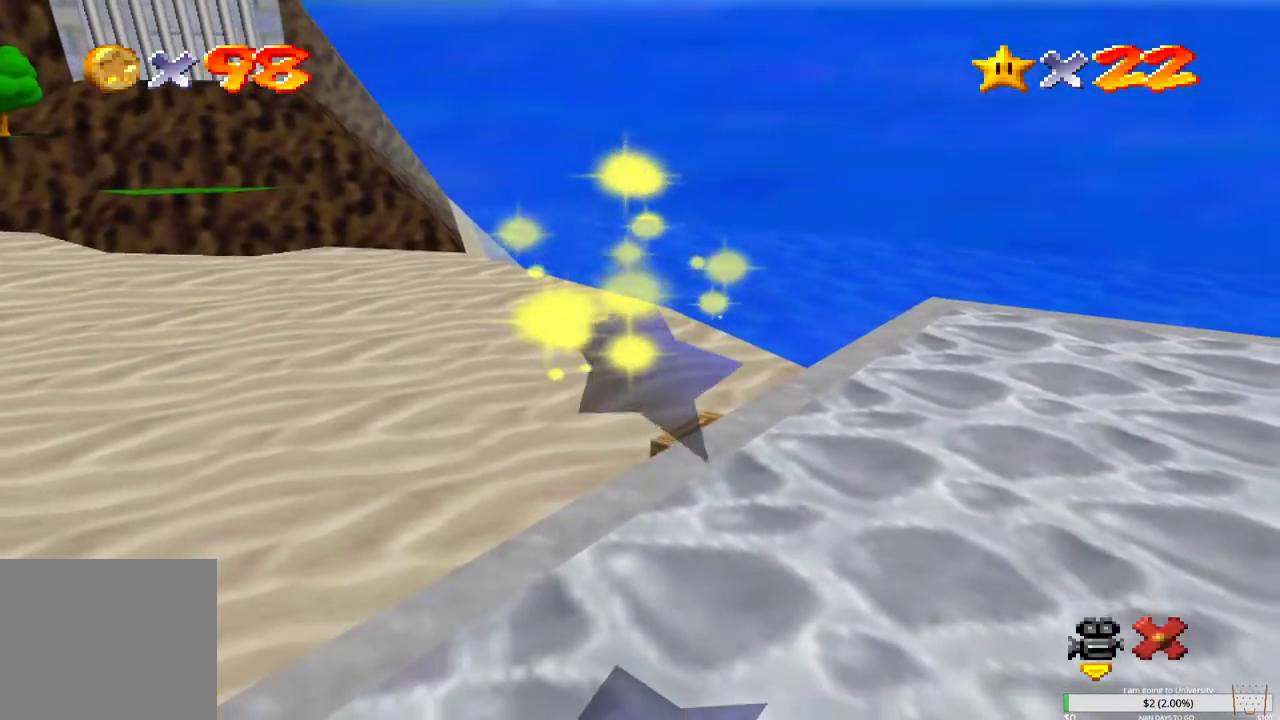
{"buttons": [], "left_stick": "up-left", "right_stick": "center", "events": [[83, "left_stick", "up-left"]]}
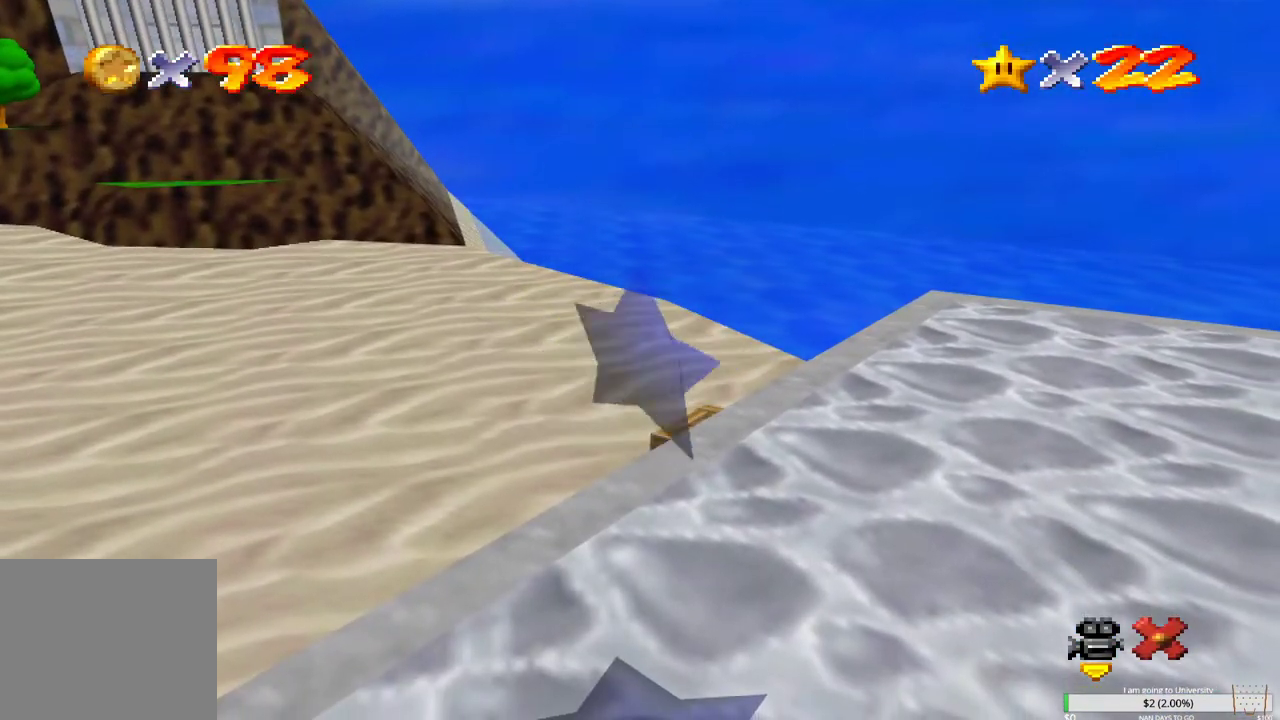
{"buttons": [], "left_stick": "up-right", "right_stick": "center", "events": [[467, "left_stick", "up-right"]]}
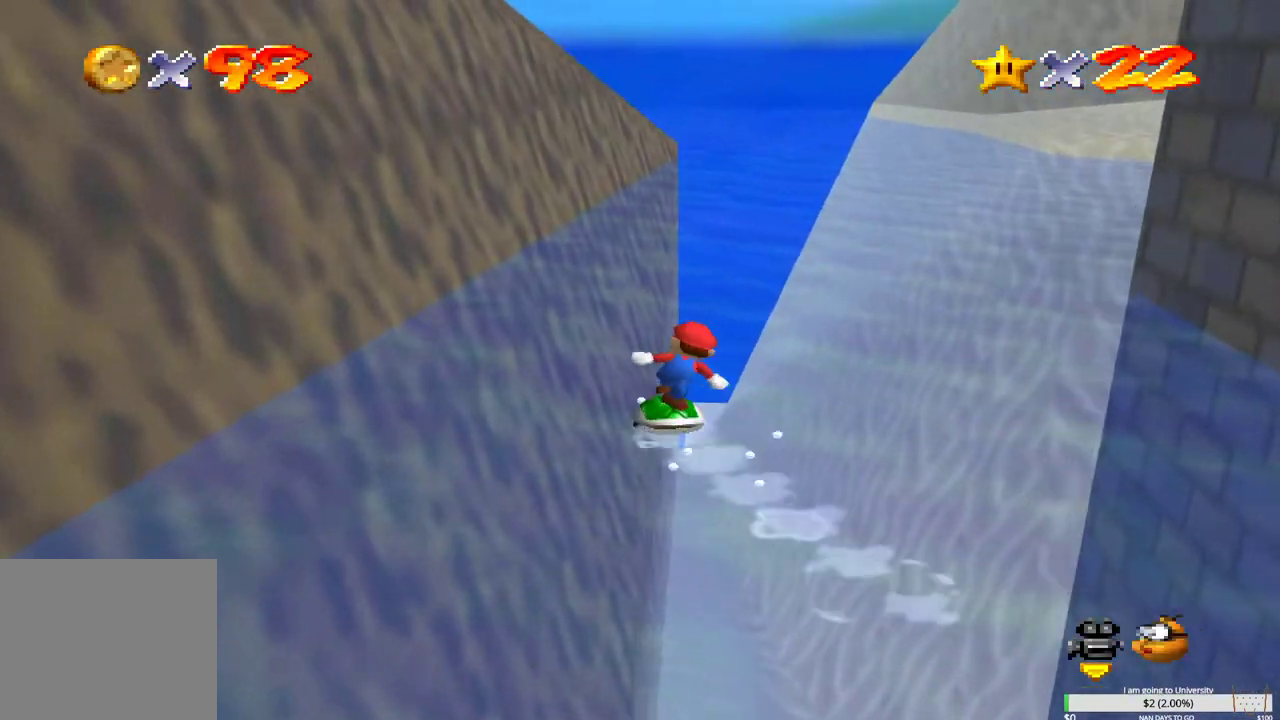
{"buttons": [], "left_stick": "up", "right_stick": "center", "events": [[150, "left_stick", "up"]]}
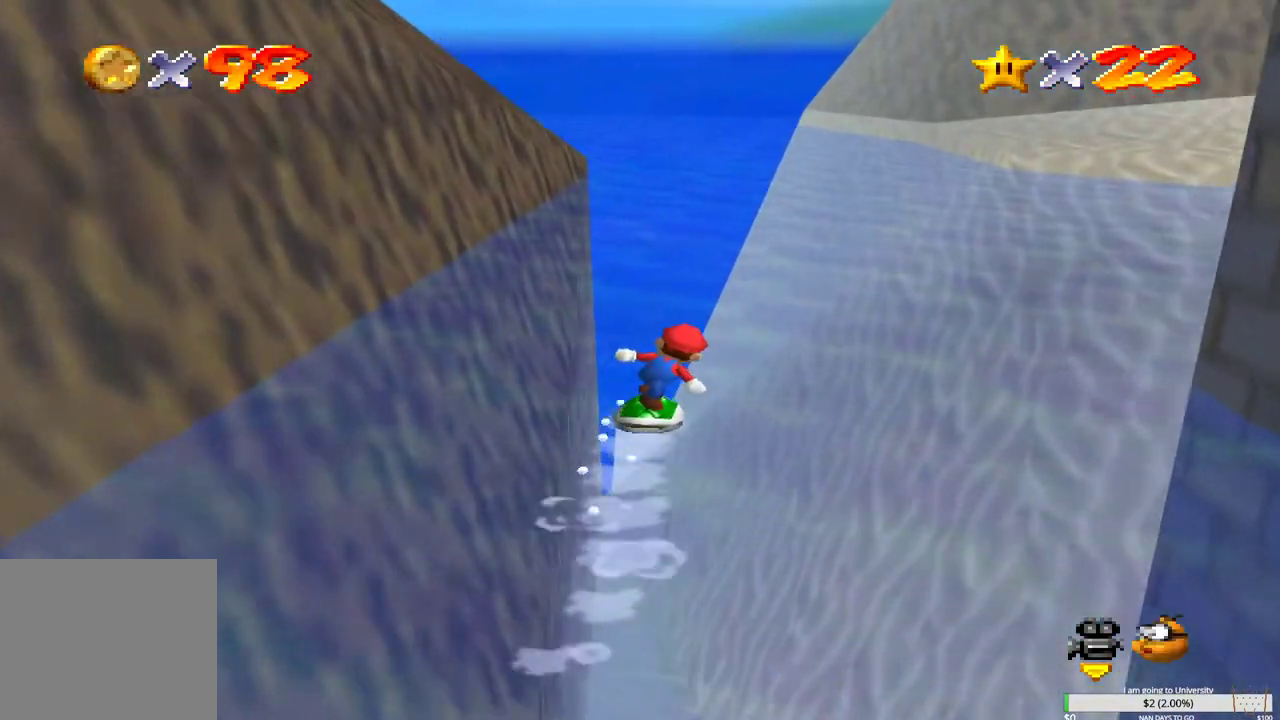
{"buttons": [], "left_stick": "up", "right_stick": "center", "events": []}
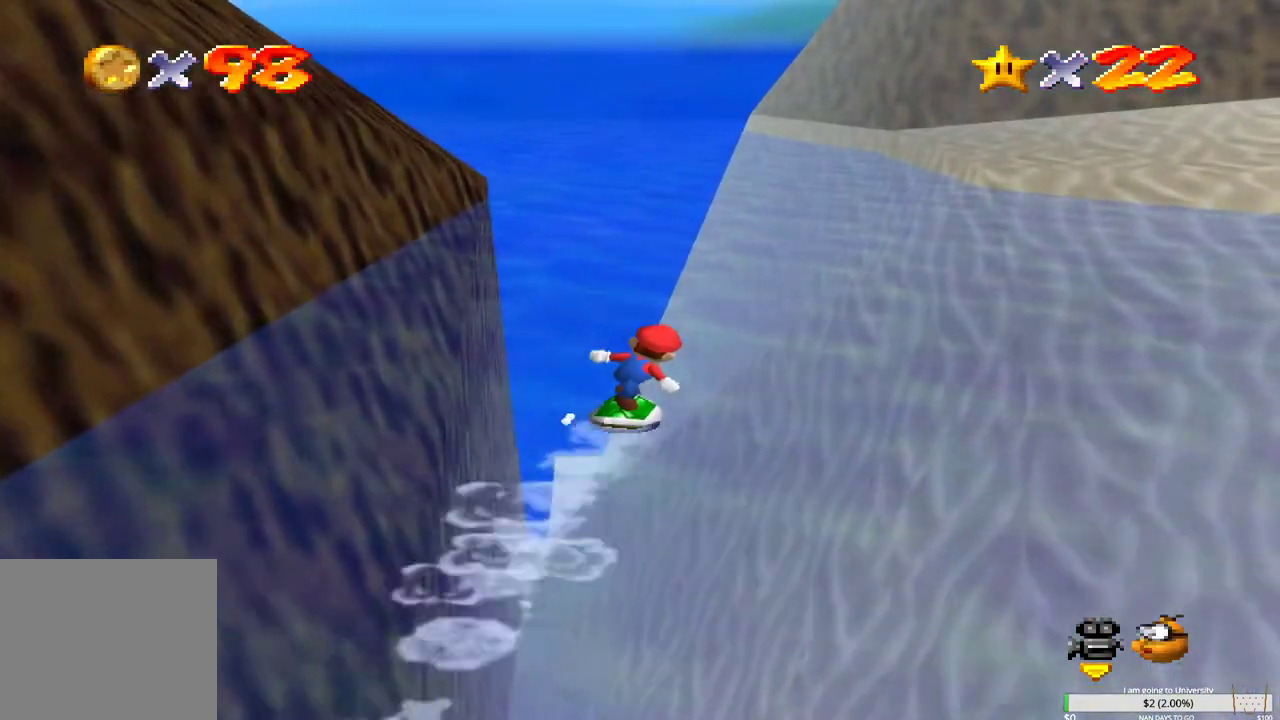
{"buttons": [], "left_stick": "up", "right_stick": "center", "events": [[150, "right_stick", "left"], [283, "right_stick", "center"]]}
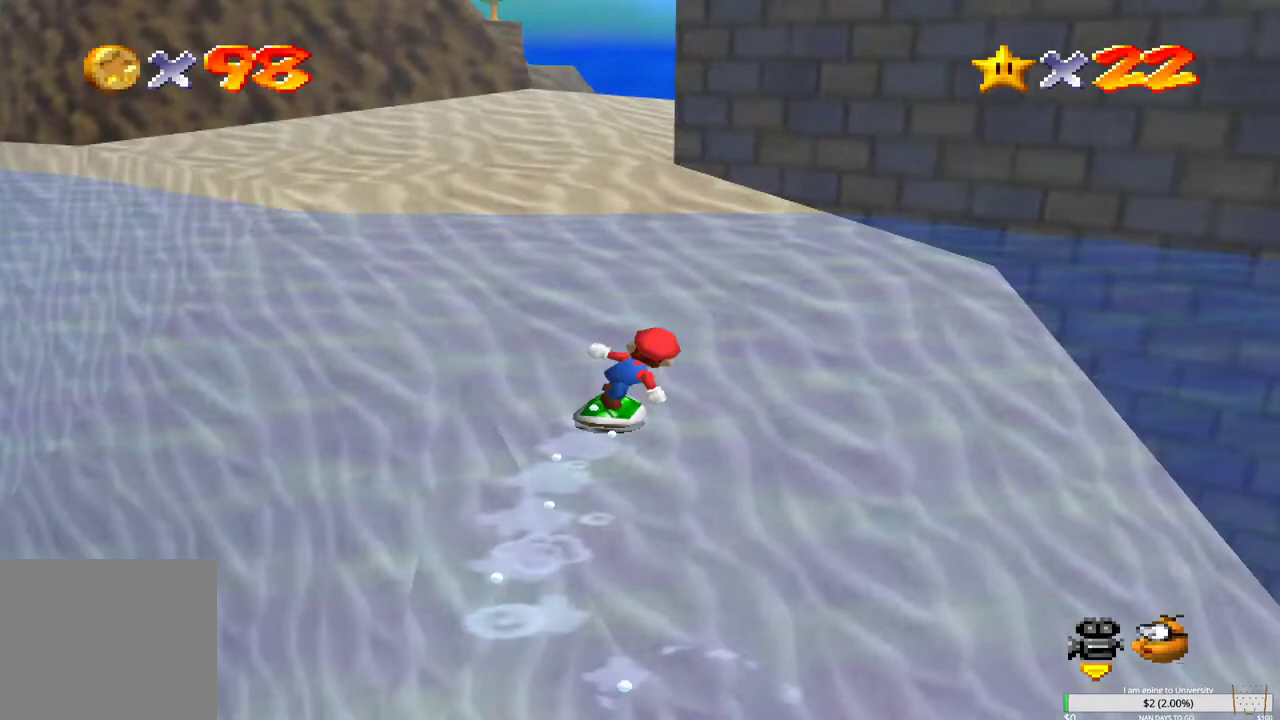
{"buttons": [], "left_stick": "up", "right_stick": "center", "events": []}
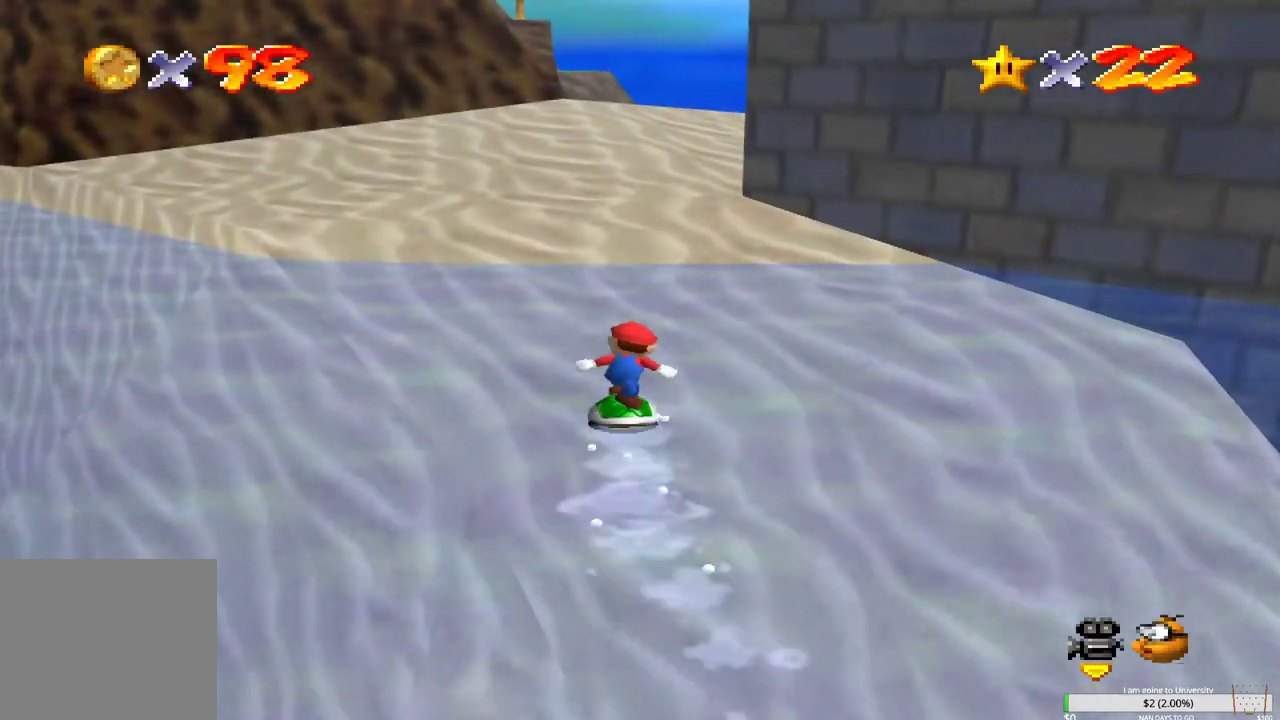
{"buttons": ["B"], "left_stick": "up", "right_stick": "center", "events": [[417, "B", "down"]]}
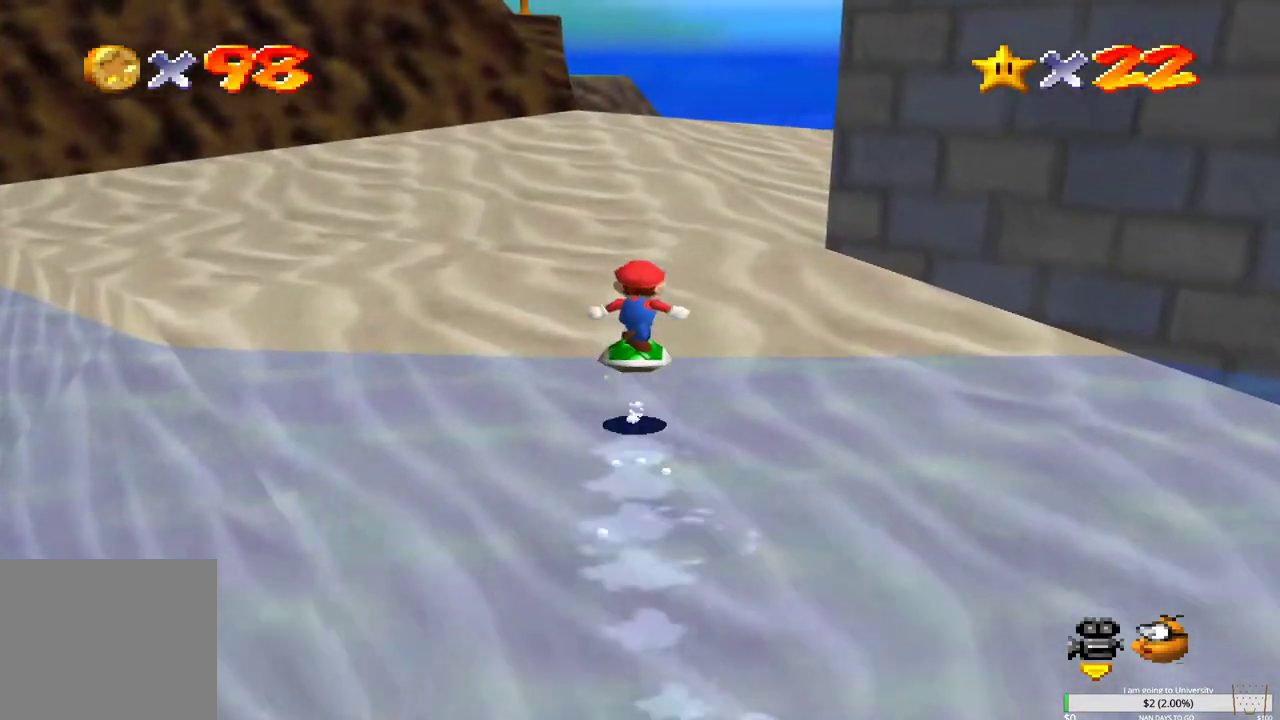
{"buttons": [], "left_stick": "up", "right_stick": "center", "events": [[17, "B", "up"]]}
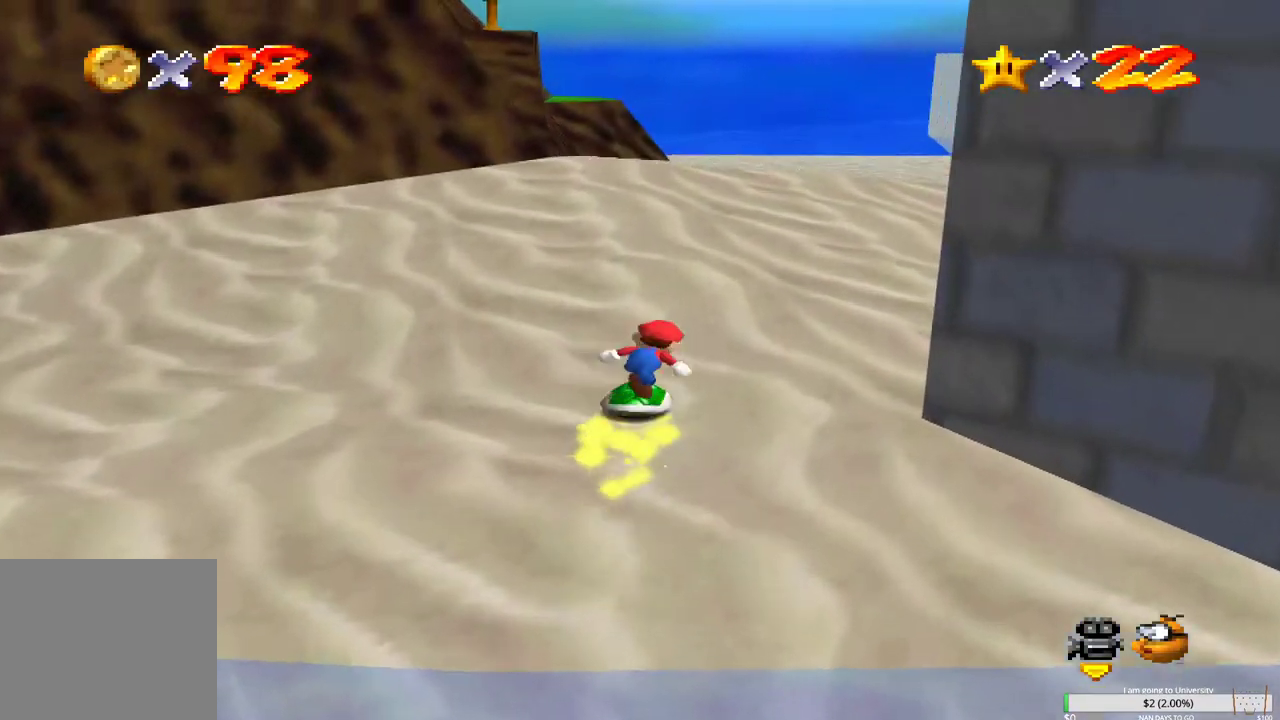
{"buttons": [], "left_stick": "up", "right_stick": "center", "events": [[17, "B", "down"], [117, "B", "up"]]}
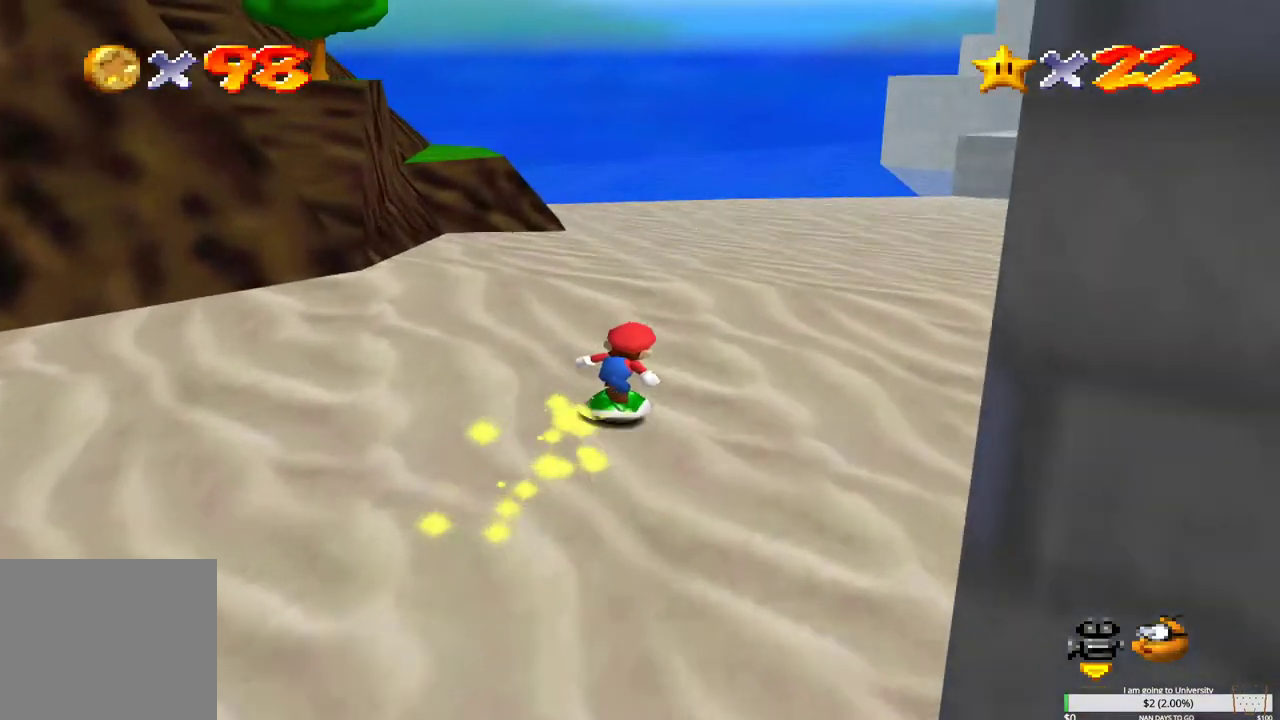
{"buttons": [], "left_stick": "up", "right_stick": "center", "events": [[50, "B", "down"], [117, "B", "up"]]}
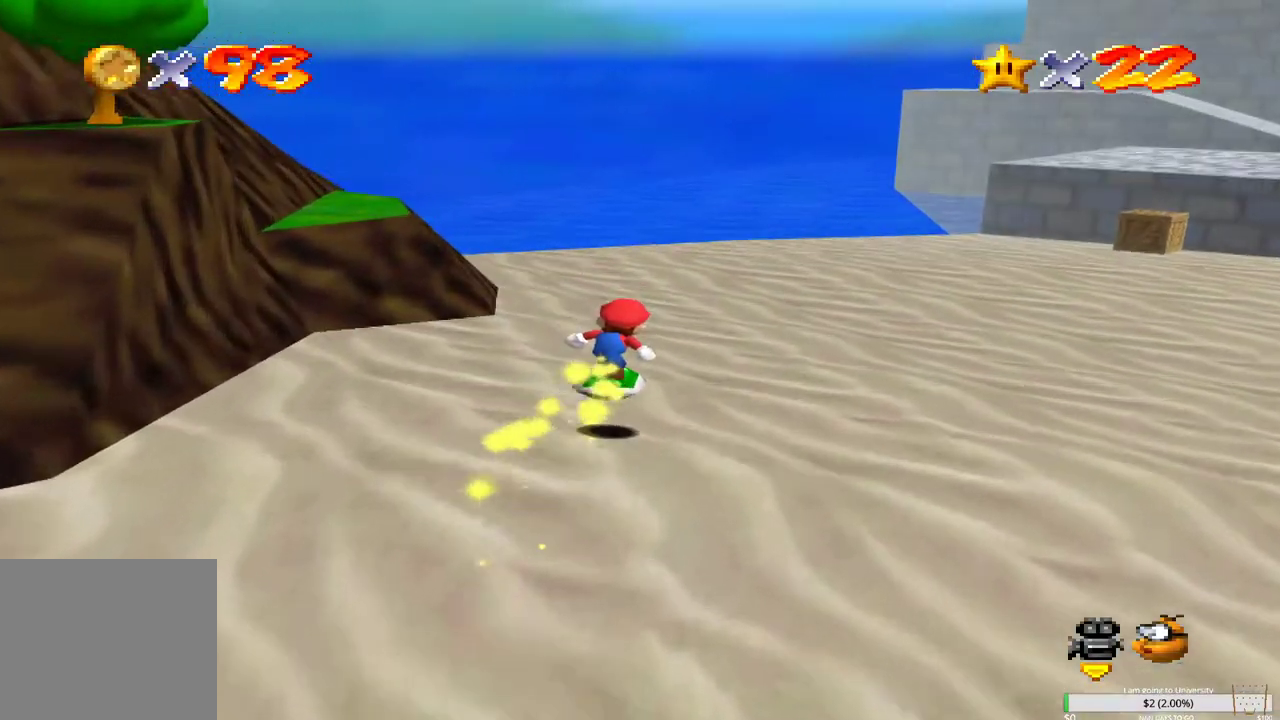
{"buttons": [], "left_stick": "up-right", "right_stick": "center", "events": [[133, "B", "down"], [200, "B", "up"], [483, "left_stick", "up-right"]]}
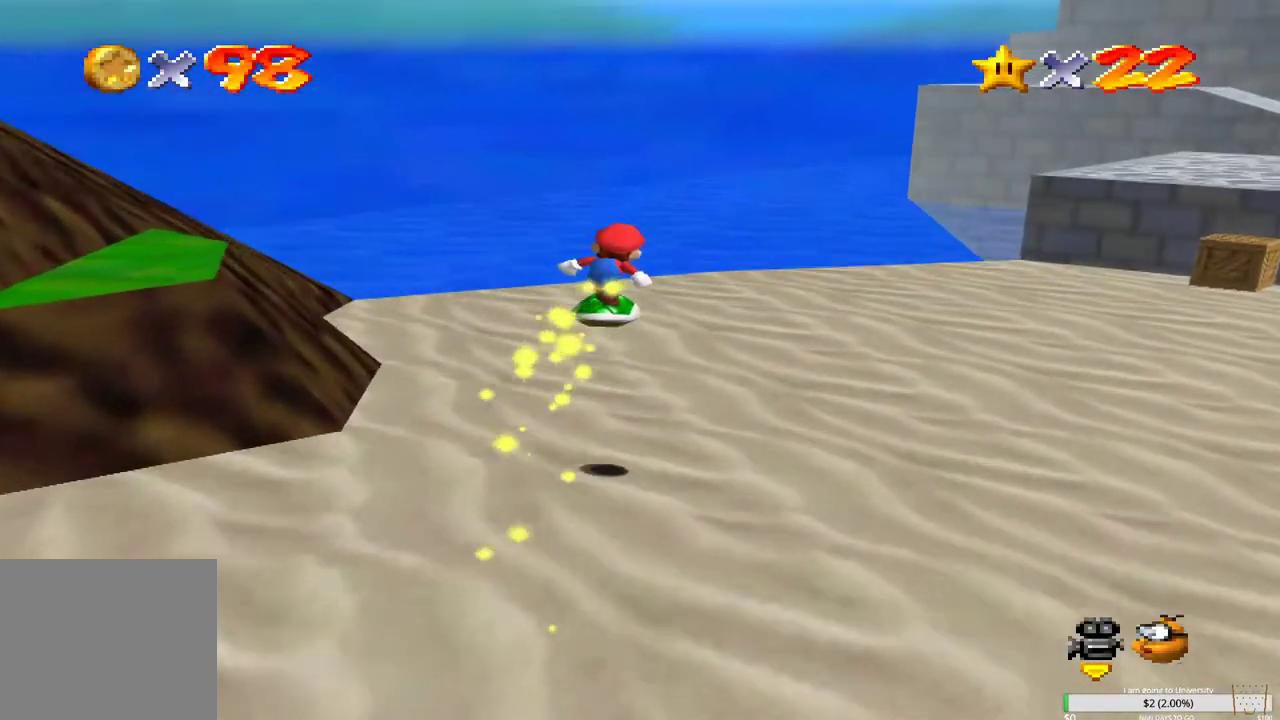
{"buttons": [], "left_stick": "up-right", "right_stick": "center", "events": [[317, "B", "down"], [433, "B", "up"]]}
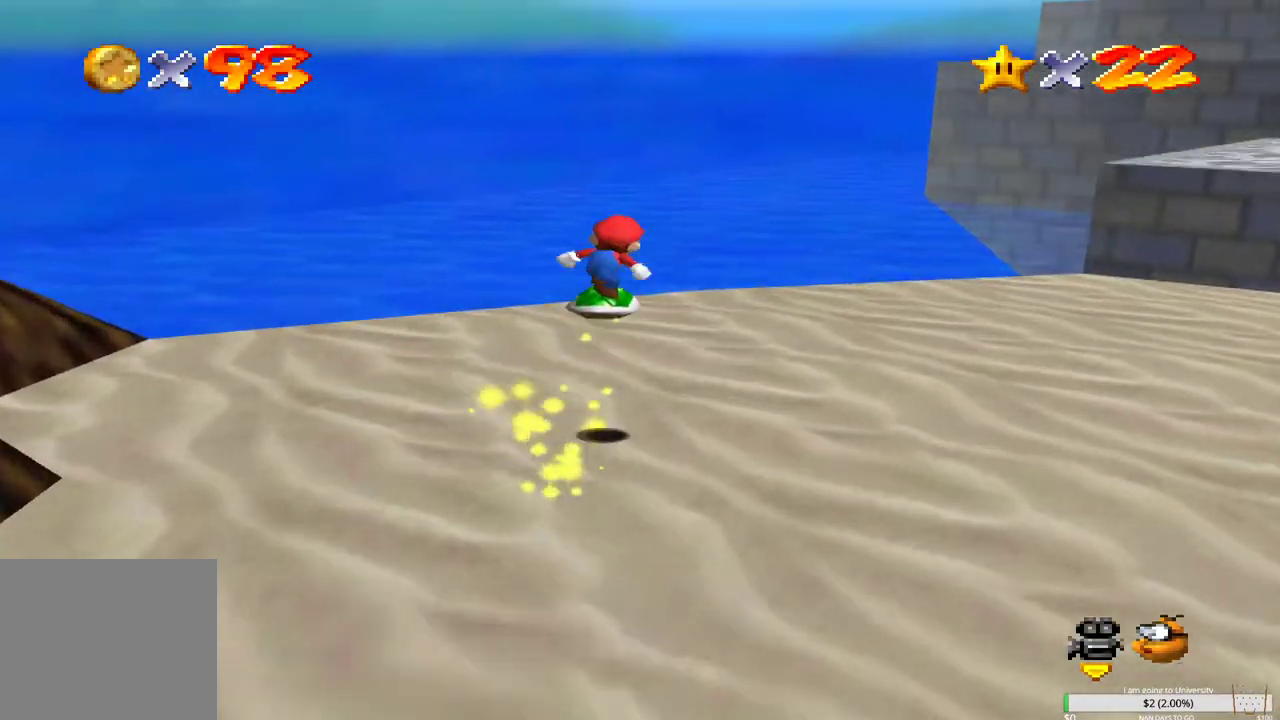
{"buttons": [], "left_stick": "up-right", "right_stick": "center", "events": []}
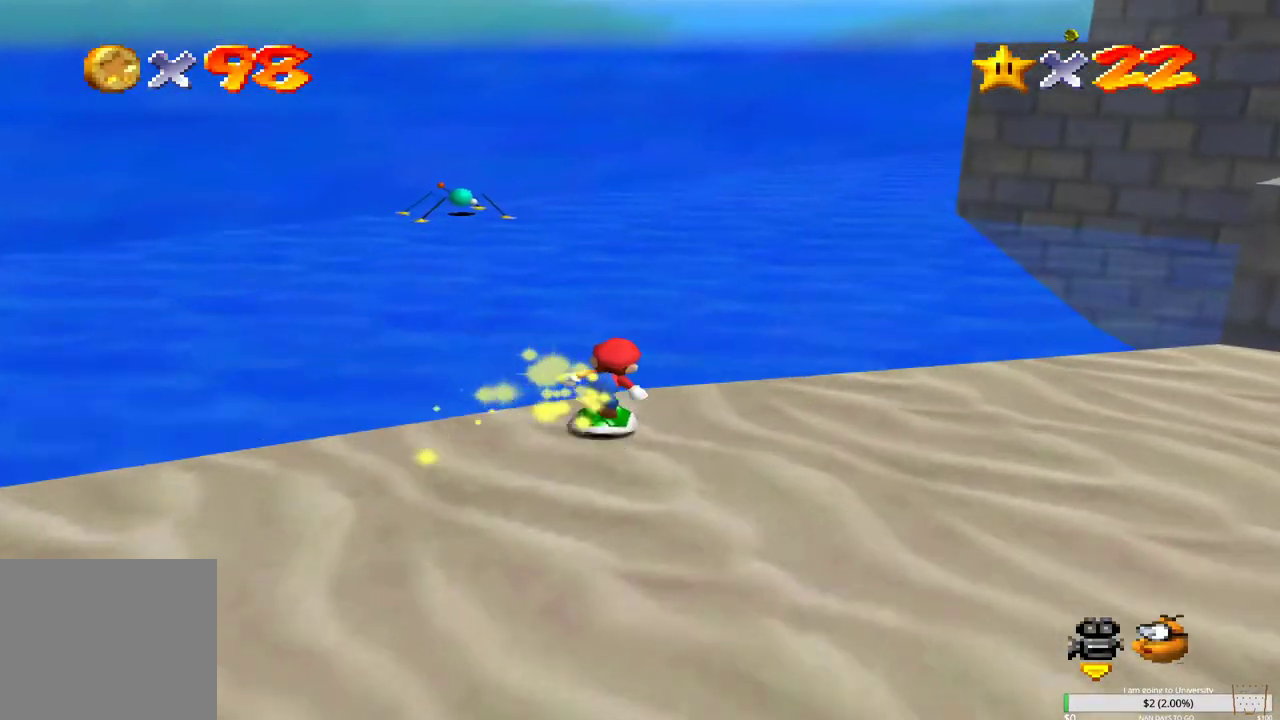
{"buttons": [], "left_stick": "up", "right_stick": "center", "events": [[17, "B", "down"], [117, "B", "up"], [233, "left_stick", "up"]]}
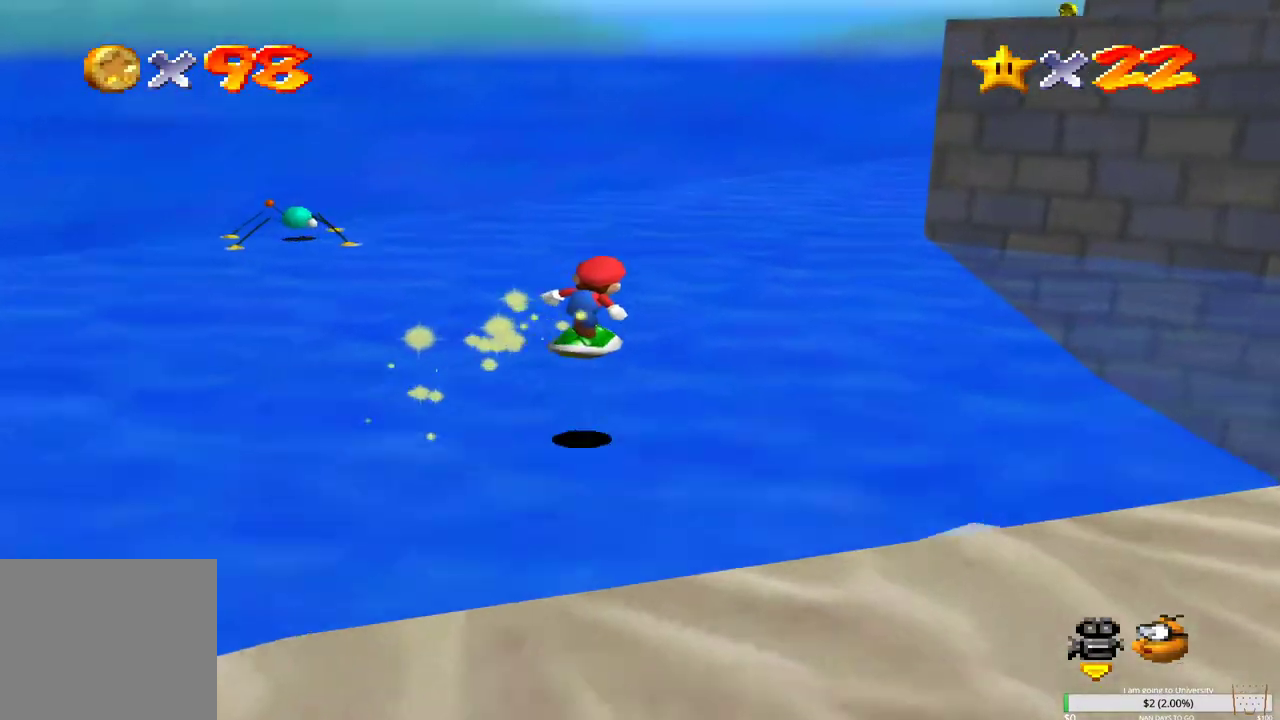
{"buttons": [], "left_stick": "up", "right_stick": "center", "events": []}
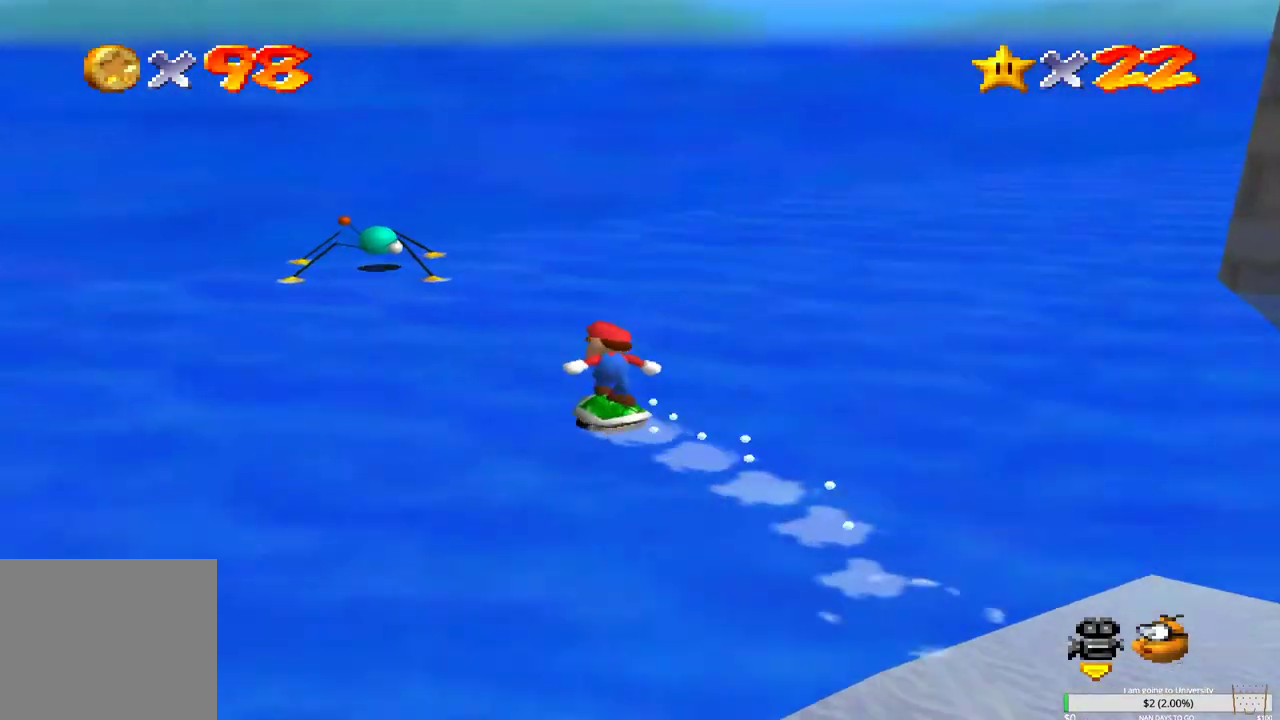
{"buttons": [], "left_stick": "up-left", "right_stick": "center", "events": [[150, "left_stick", "up-left"]]}
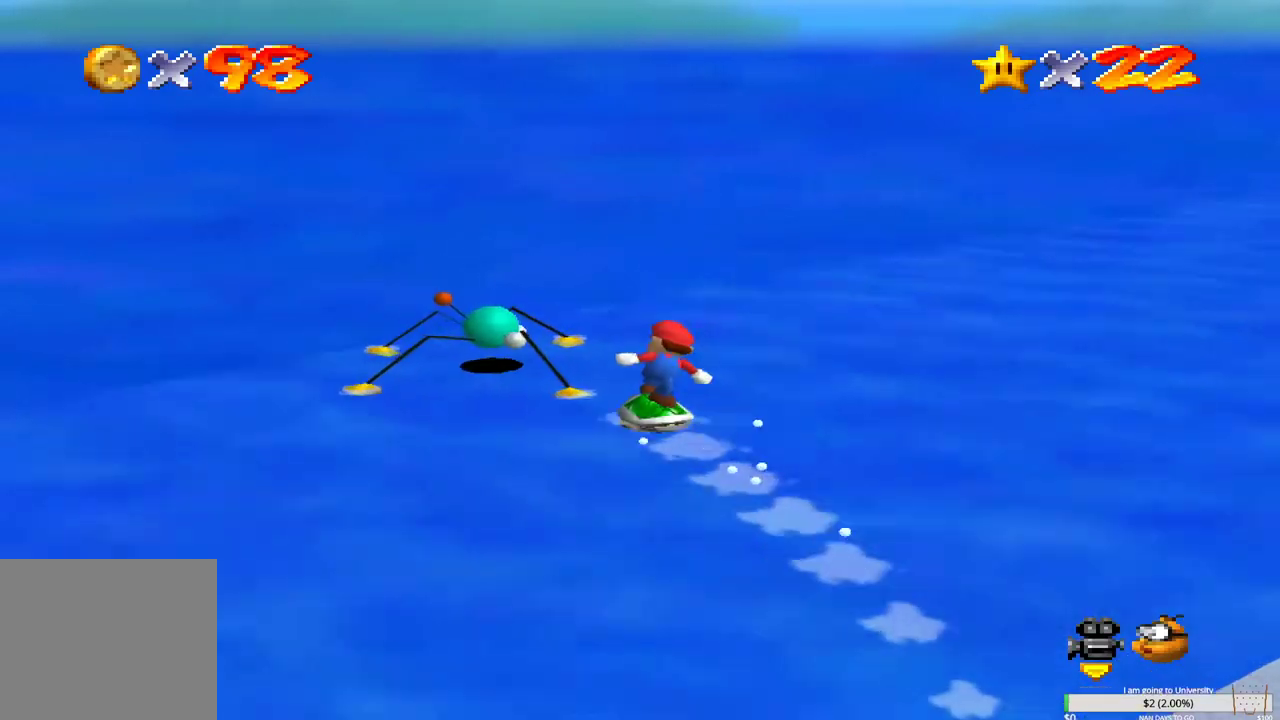
{"buttons": [], "left_stick": "right", "right_stick": "center", "events": [[100, "left_stick", "left"], [267, "left_stick", "down-left"], [450, "left_stick", "down-right"], [500, "left_stick", "right"]]}
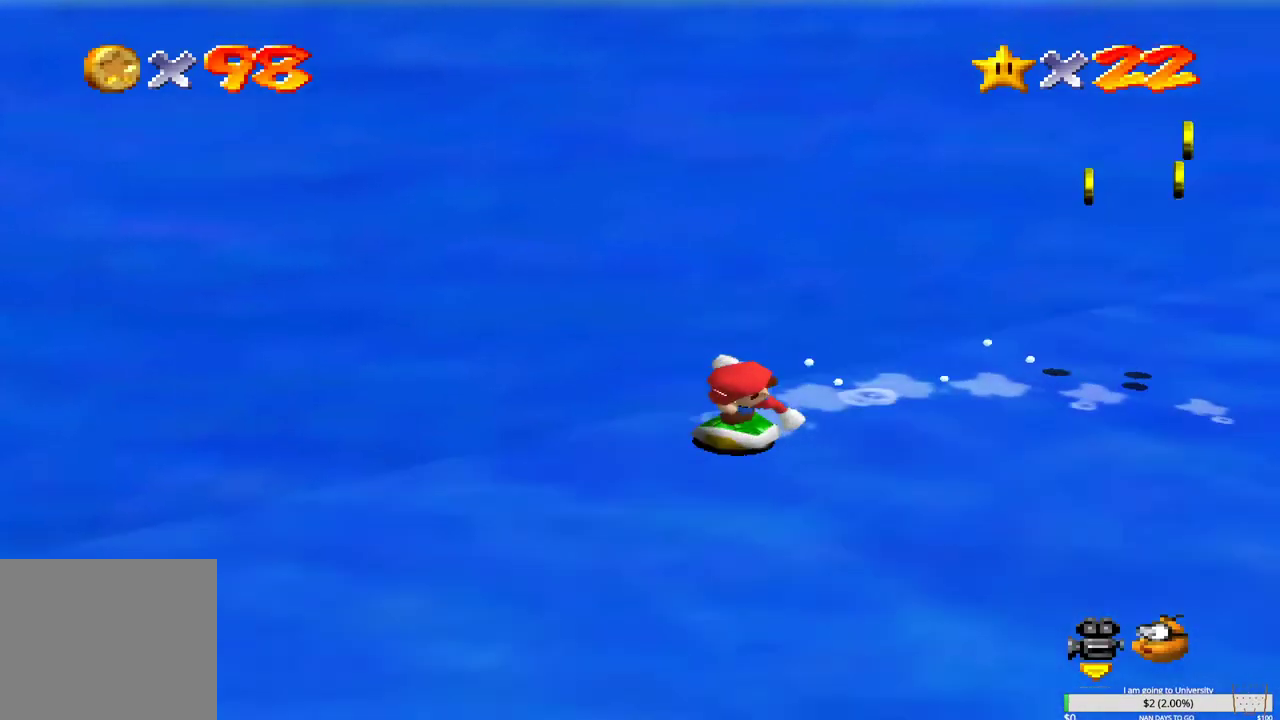
{"buttons": [], "left_stick": "up", "right_stick": "center", "events": [[133, "left_stick", "up-right"], [333, "left_stick", "up"]]}
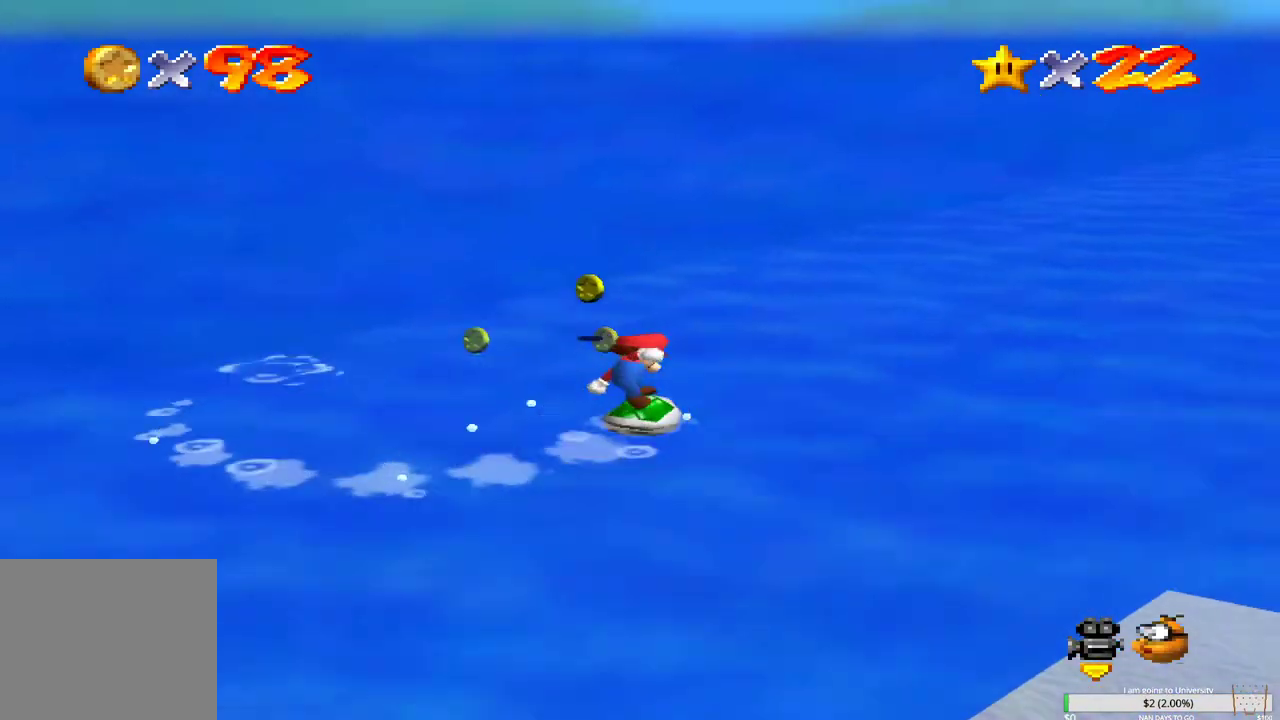
{"buttons": [], "left_stick": "right", "right_stick": "center", "events": [[50, "left_stick", "up-left"], [383, "left_stick", "right"]]}
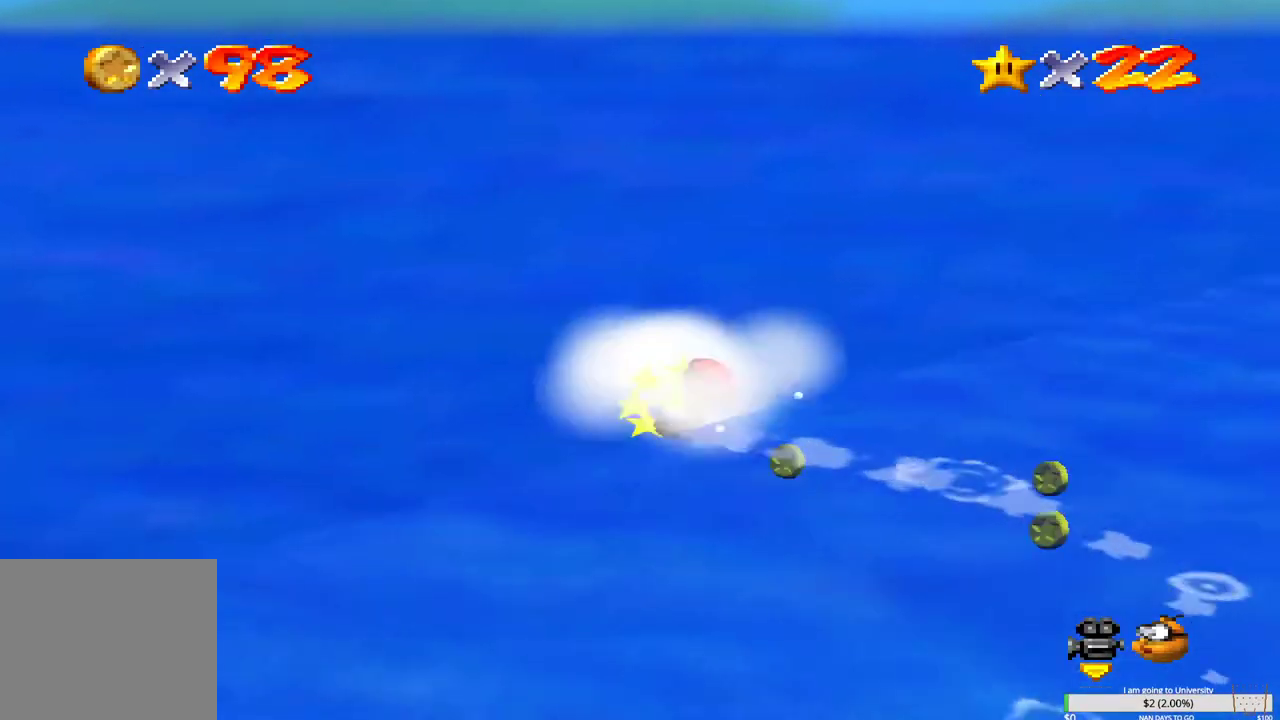
{"buttons": [], "left_stick": "down-right", "right_stick": "center", "events": [[33, "L2", "down"], [100, "B", "down"], [233, "L2", "up"], [250, "B", "up"], [367, "left_stick", "down-right"]]}
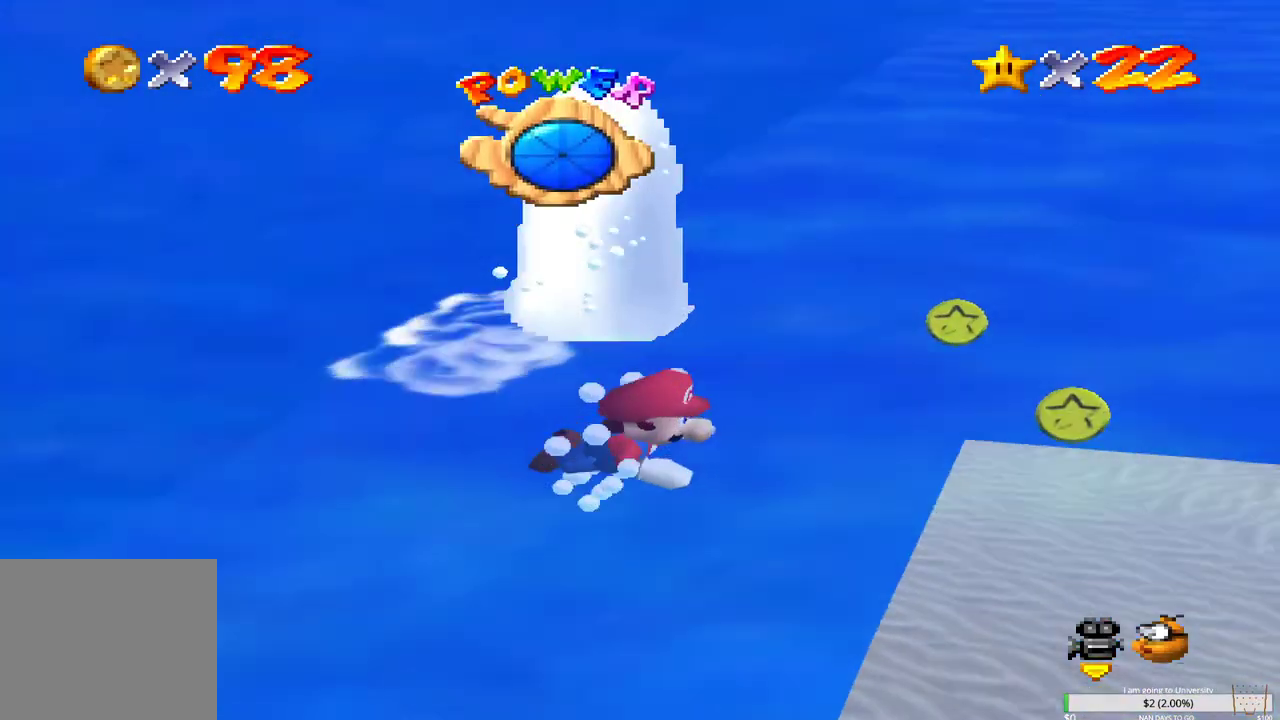
{"buttons": ["B"], "left_stick": "up", "right_stick": "center", "events": [[50, "left_stick", "up-right"], [267, "B", "down"], [383, "B", "up"], [400, "left_stick", "up"], [450, "B", "down"]]}